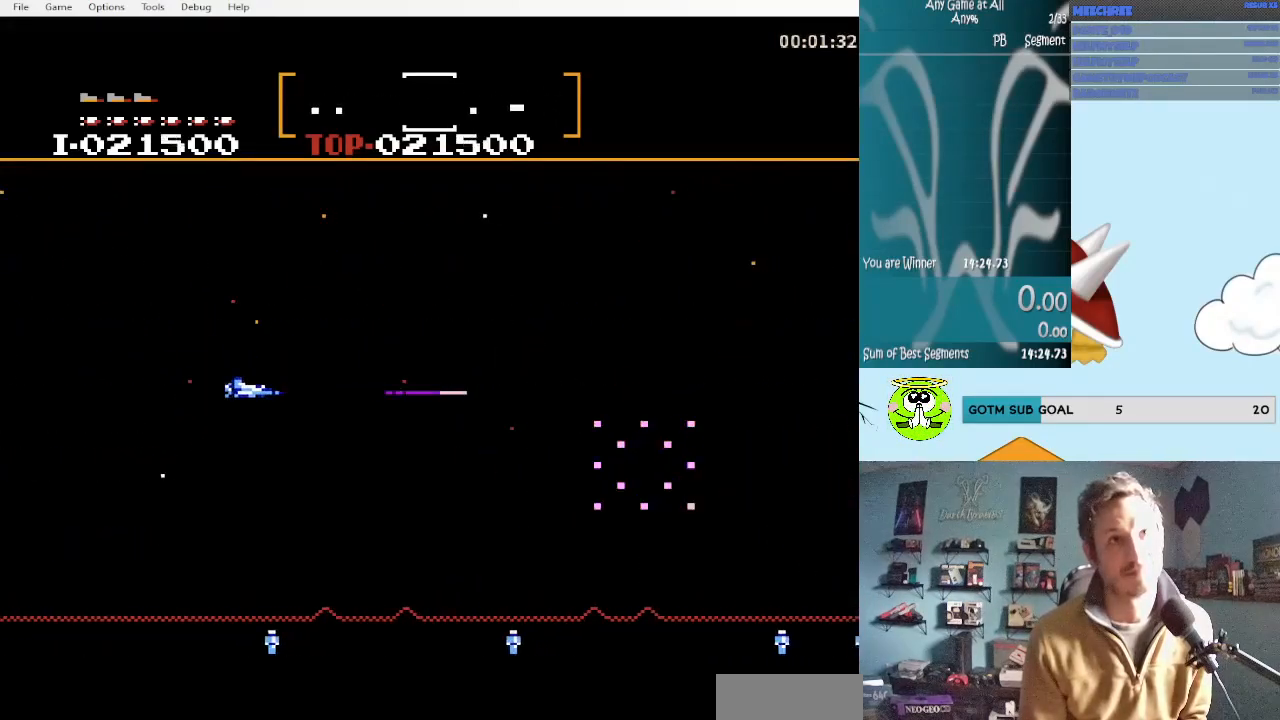
Gameplay with a controller (Nintendo layout); each line is a JSON object with the inputs held at the frame after it. "events" lists button and stick changes between this image and that frame as [ms after this image, input, new state], when the widget could be followed in between. Not read: L3 R3.
{"buttons": ["A"], "events": [[33, "DPAD_DOWN", "up"], [117, "A", "up"], [200, "A", "down"], [333, "A", "up"], [417, "A", "down"]]}
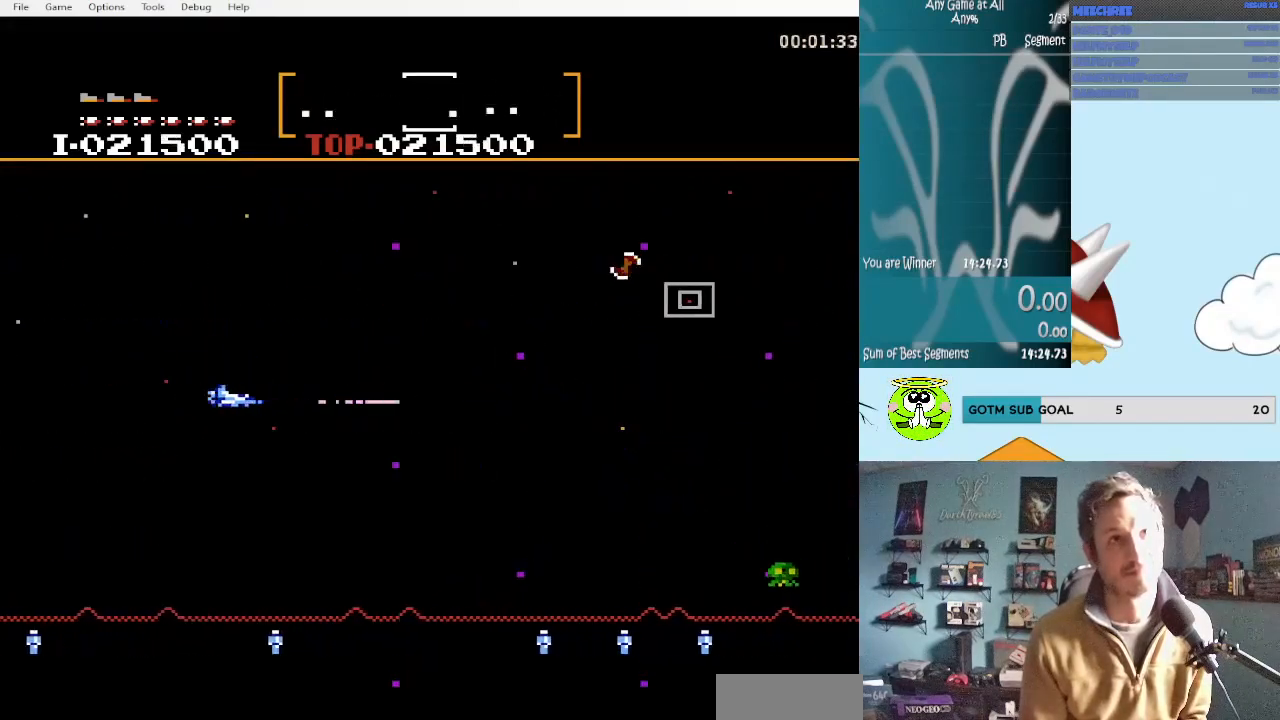
{"buttons": ["DPAD_RIGHT"], "events": [[33, "A", "up"], [67, "DPAD_RIGHT", "down"], [67, "DPAD_UP", "down"], [117, "A", "down"], [167, "DPAD_UP", "up"], [200, "A", "up"], [283, "DPAD_DOWN", "down"], [483, "DPAD_DOWN", "up"]]}
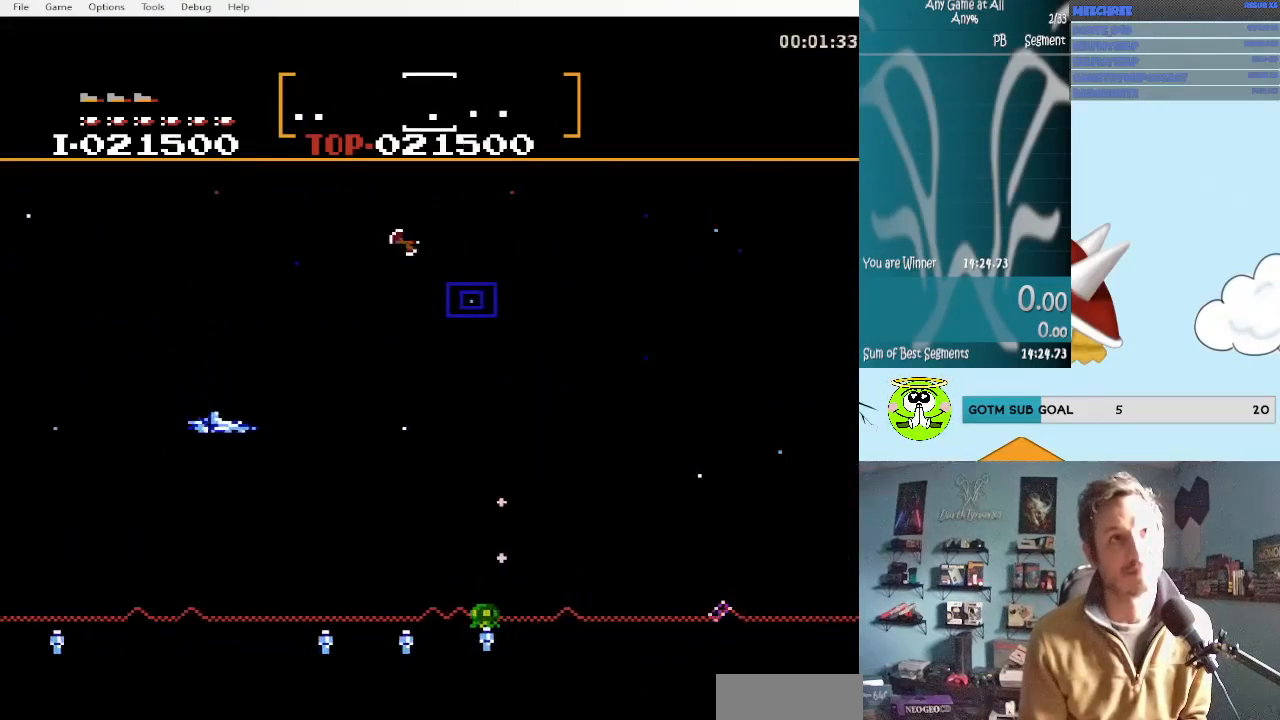
{"buttons": ["A"], "events": [[33, "B", "down"], [33, "DPAD_RIGHT", "up"], [117, "B", "up"], [150, "DPAD_RIGHT", "down"], [150, "DPAD_UP", "down"], [233, "A", "down"], [317, "DPAD_UP", "up"], [367, "A", "up"], [400, "DPAD_RIGHT", "up"], [433, "A", "down"]]}
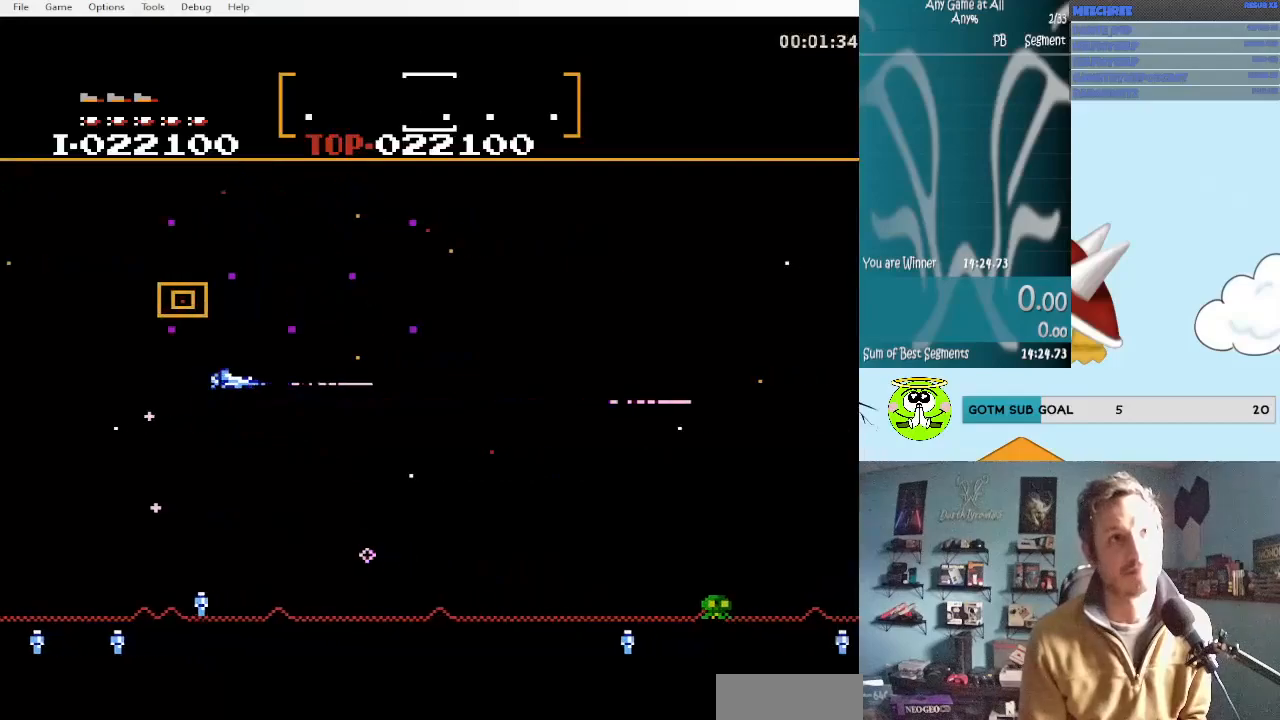
{"buttons": ["B"], "events": [[67, "A", "up"], [150, "A", "down"], [183, "DPAD_DOWN", "down"], [183, "DPAD_RIGHT", "down"], [283, "A", "up"], [400, "DPAD_DOWN", "up"], [400, "DPAD_RIGHT", "up"], [483, "B", "down"]]}
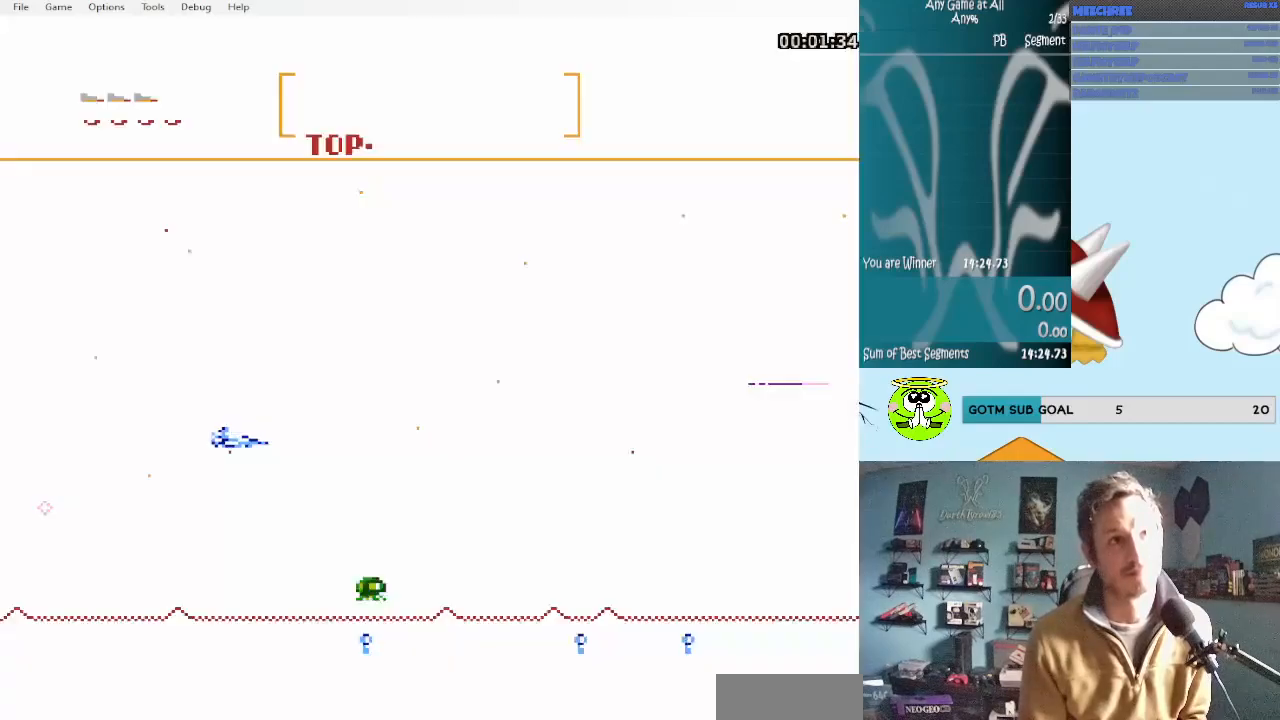
{"buttons": ["A", "DPAD_DOWN", "DPAD_RIGHT"], "events": [[100, "B", "up"], [217, "A", "down"], [350, "A", "up"], [400, "A", "down"], [467, "DPAD_DOWN", "down"], [467, "DPAD_RIGHT", "down"]]}
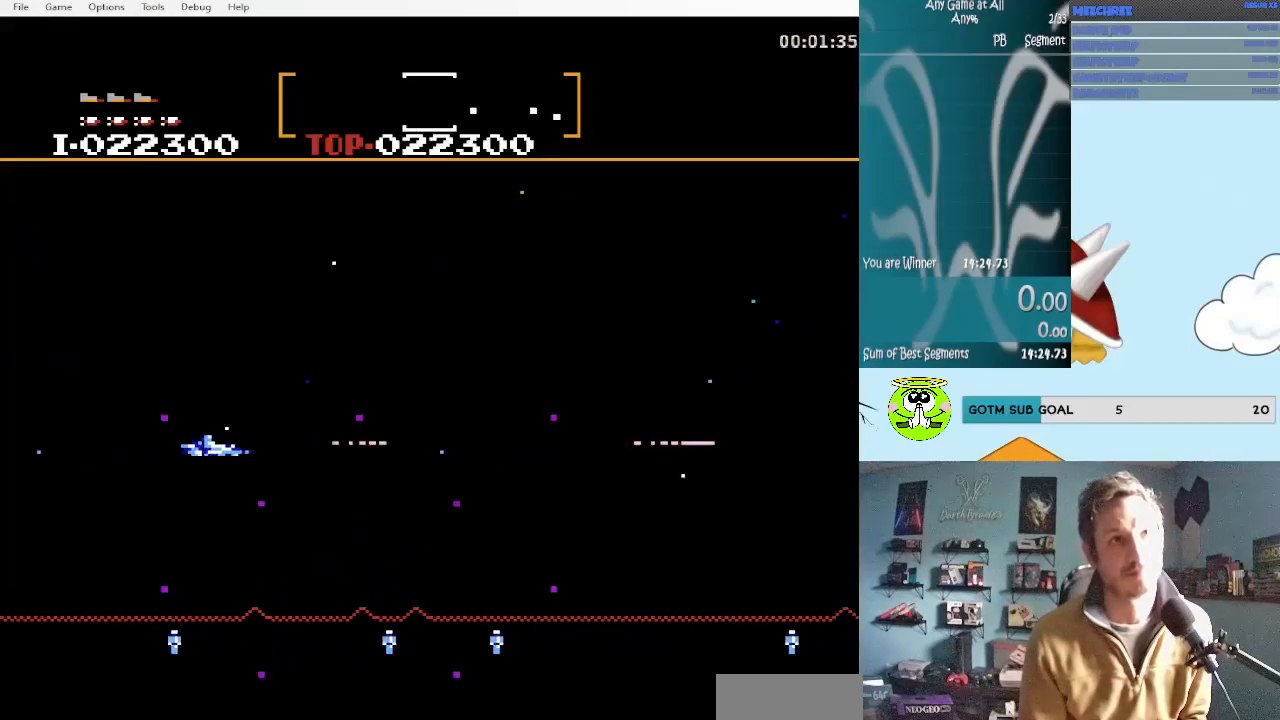
{"buttons": [], "events": [[17, "A", "up"], [100, "A", "down"], [217, "A", "up"], [300, "A", "down"], [350, "DPAD_DOWN", "up"], [350, "DPAD_RIGHT", "up"], [433, "A", "up"]]}
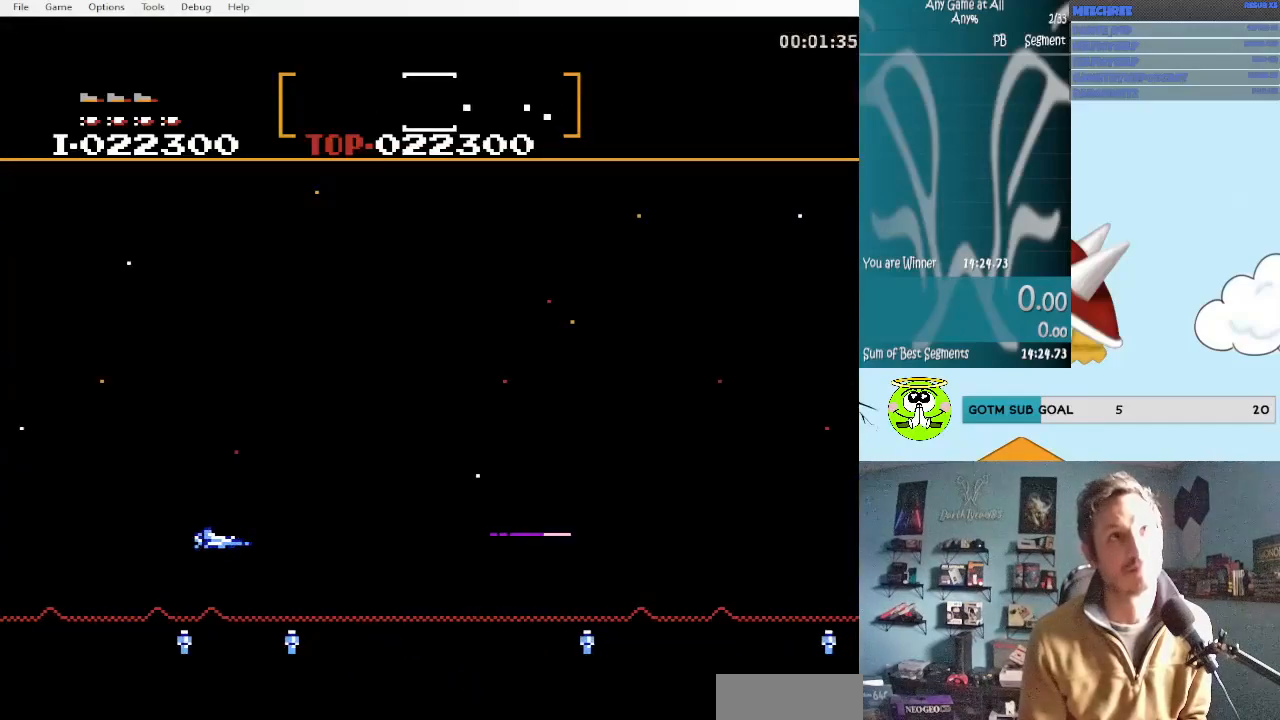
{"buttons": ["A", "DPAD_DOWN", "DPAD_RIGHT"], "events": [[17, "A", "down"], [17, "DPAD_RIGHT", "down"], [17, "DPAD_UP", "down"], [133, "A", "up"], [267, "A", "down"], [383, "A", "up"], [450, "A", "down"], [450, "DPAD_UP", "up"], [500, "DPAD_DOWN", "down"]]}
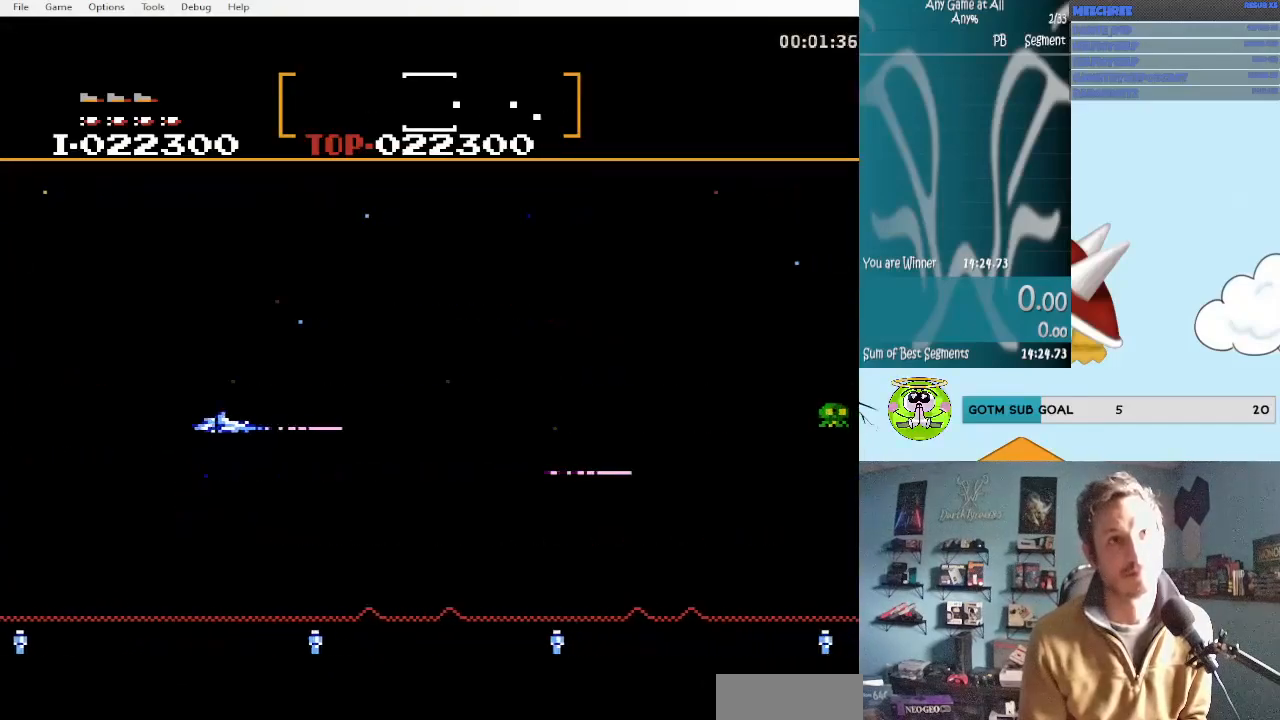
{"buttons": [], "events": [[83, "A", "up"], [133, "A", "down"], [250, "DPAD_DOWN", "up"], [300, "A", "up"], [300, "DPAD_RIGHT", "up"], [333, "A", "down"], [500, "A", "up"]]}
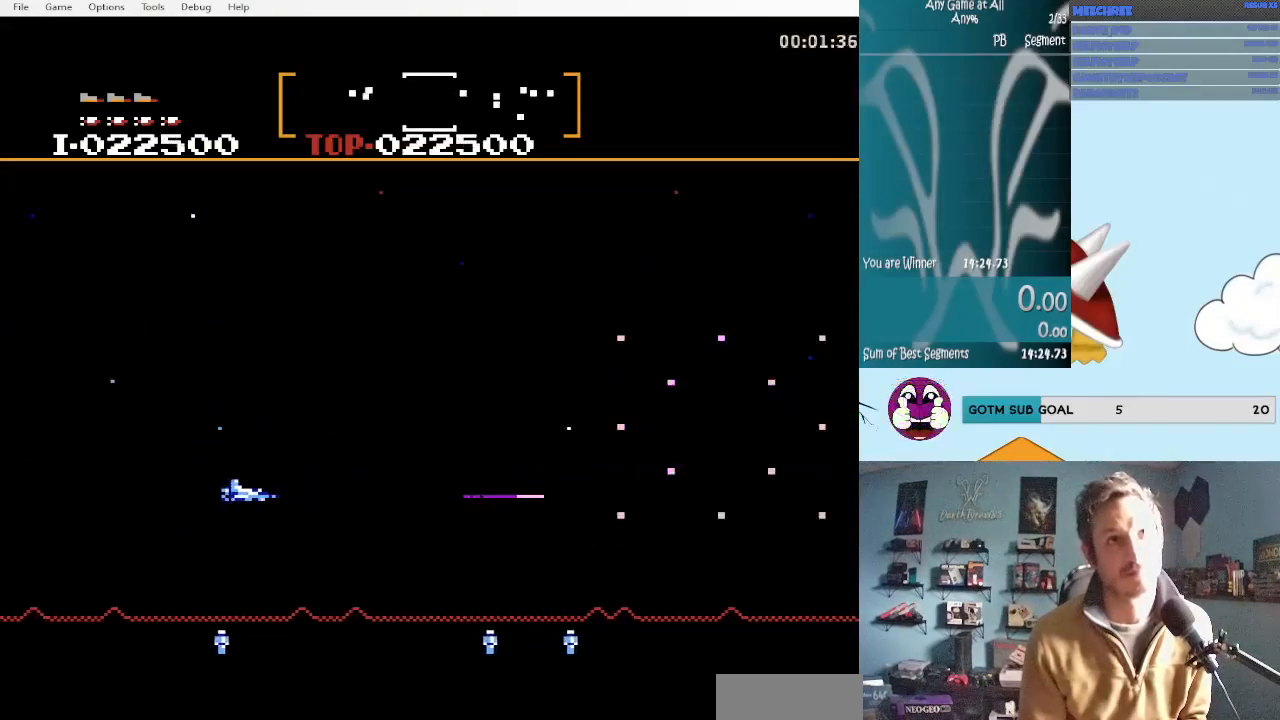
{"buttons": ["A"], "events": [[83, "A", "down"], [117, "DPAD_RIGHT", "down"], [200, "A", "up"], [200, "DPAD_UP", "down"], [283, "A", "down"], [367, "DPAD_RIGHT", "up"], [367, "DPAD_UP", "up"], [417, "A", "up"], [500, "A", "down"]]}
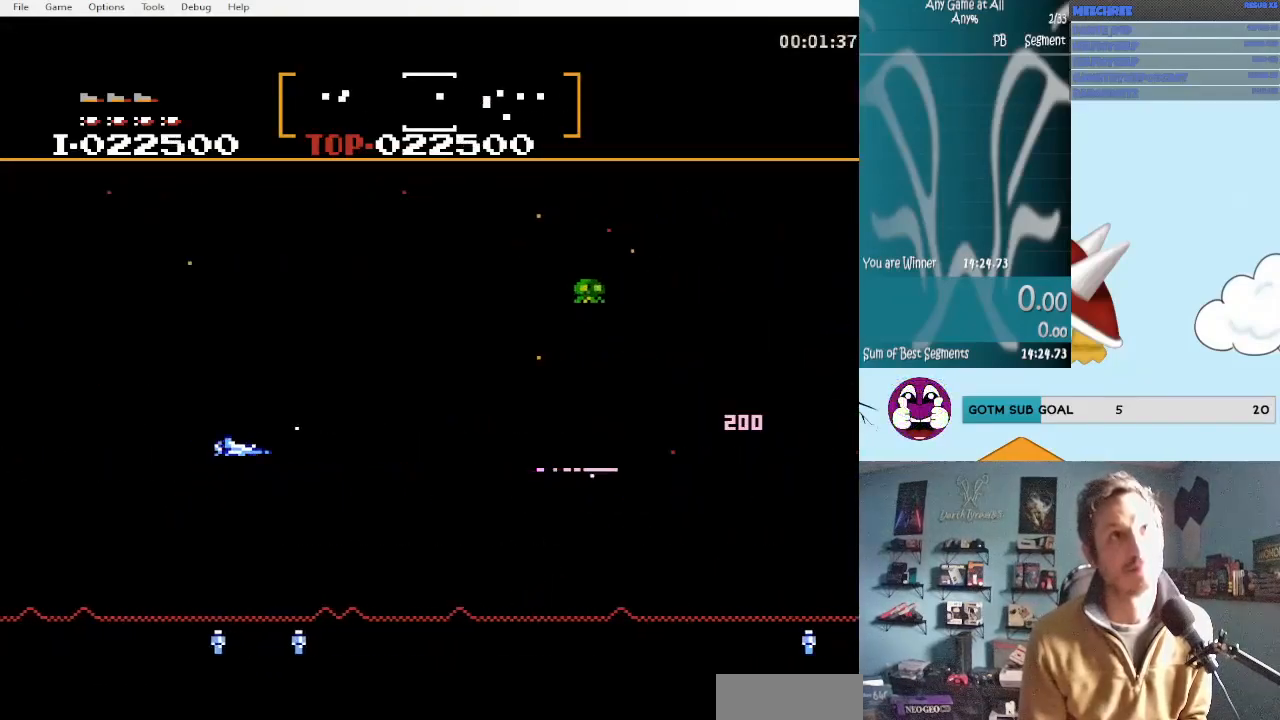
{"buttons": ["DPAD_UP", "DPAD_LEFT"], "events": [[117, "A", "up"], [200, "DPAD_LEFT", "down"], [233, "DPAD_UP", "down"]]}
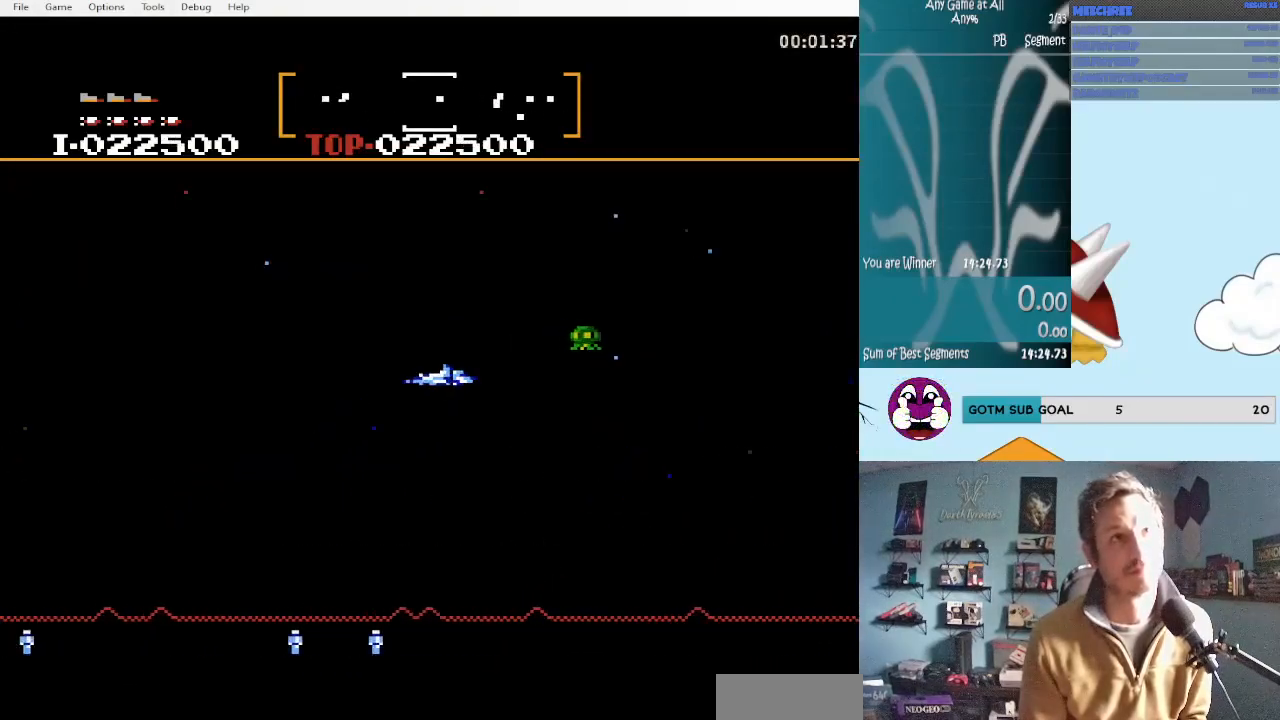
{"buttons": ["DPAD_DOWN", "DPAD_RIGHT"]}
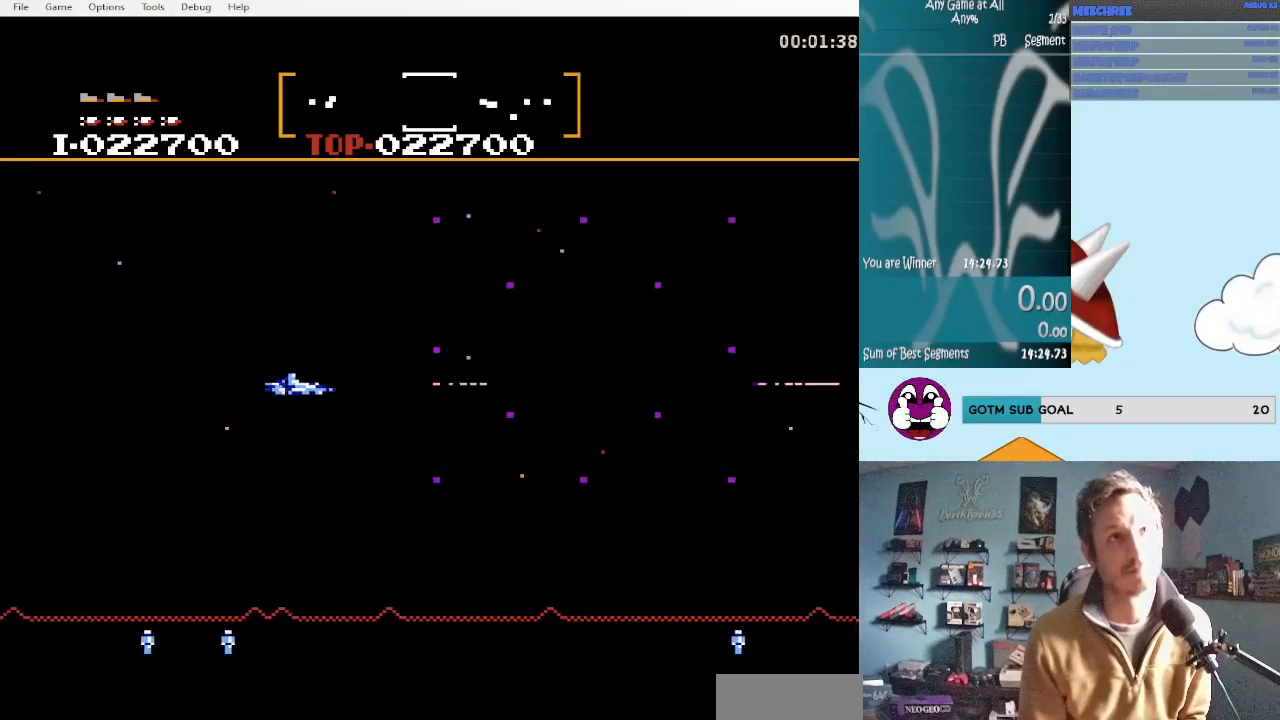
{"buttons": ["A", "DPAD_DOWN", "DPAD_RIGHT"], "events": [[67, "A", "down"], [183, "A", "up"], [183, "DPAD_DOWN", "up"], [233, "A", "down"], [233, "DPAD_RIGHT", "up"], [350, "A", "up"], [350, "DPAD_RIGHT", "down"], [400, "DPAD_DOWN", "down"], [433, "A", "down"]]}
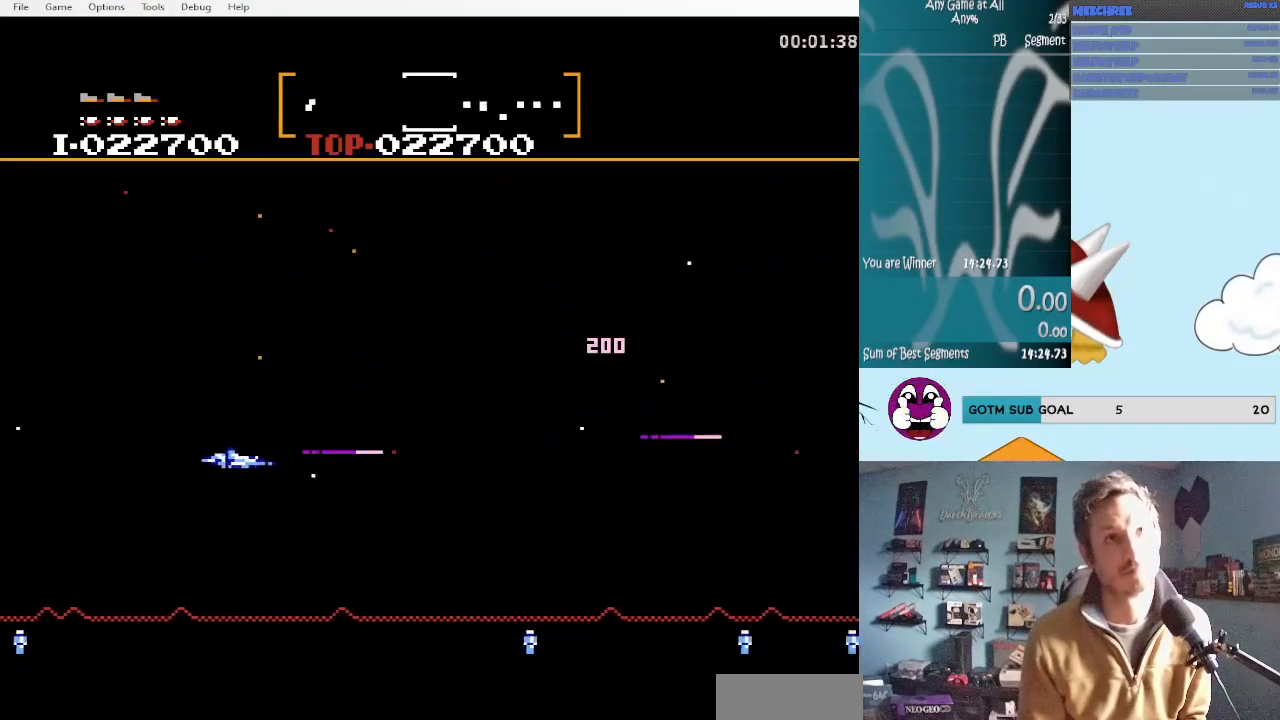
{"buttons": ["A", "DPAD_UP", "DPAD_RIGHT"], "events": [[50, "A", "up"], [50, "DPAD_DOWN", "up"], [50, "DPAD_RIGHT", "up"], [100, "A", "down"], [217, "A", "up"], [300, "A", "down"], [300, "DPAD_RIGHT", "down"], [433, "A", "up"], [433, "DPAD_RIGHT", "up"], [467, "A", "down"], [467, "DPAD_RIGHT", "down"], [467, "DPAD_UP", "down"]]}
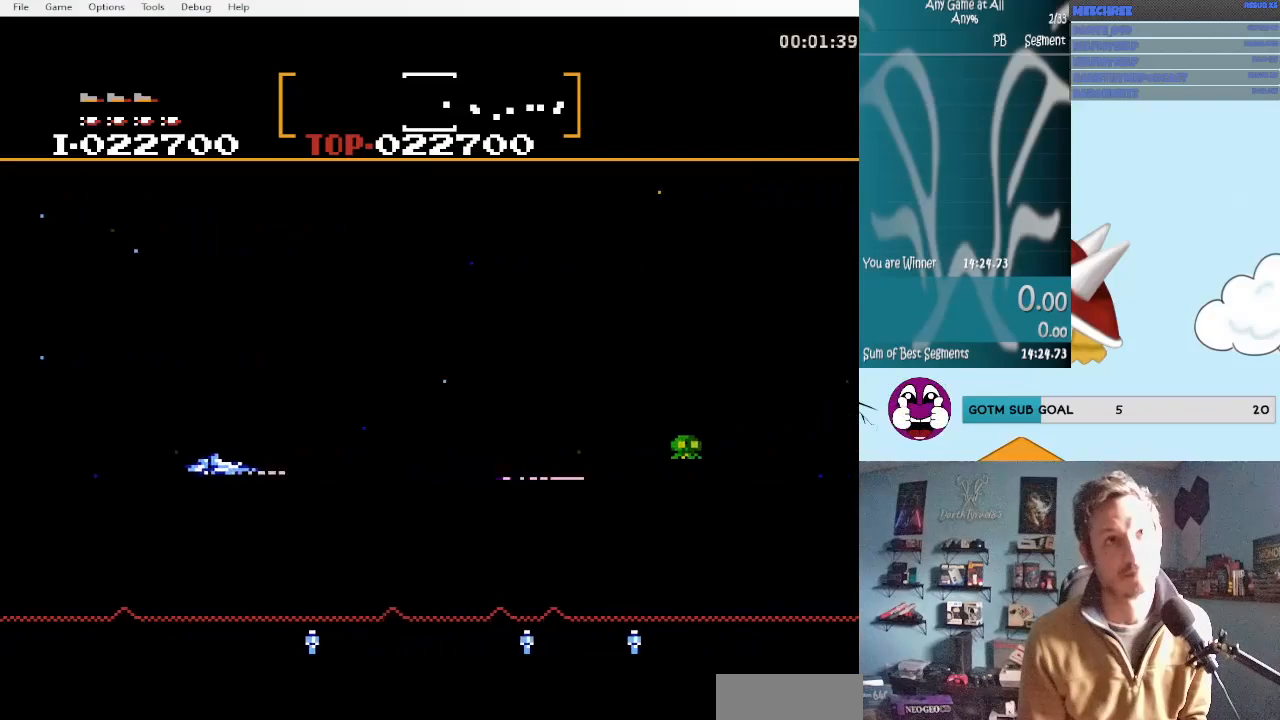
{"buttons": ["DPAD_UP", "DPAD_RIGHT"], "events": [[50, "DPAD_RIGHT", "up"], [100, "A", "up"], [100, "DPAD_UP", "up"], [133, "A", "down"], [267, "A", "up"], [300, "A", "down"], [433, "A", "up"], [467, "DPAD_RIGHT", "down"], [467, "DPAD_UP", "down"]]}
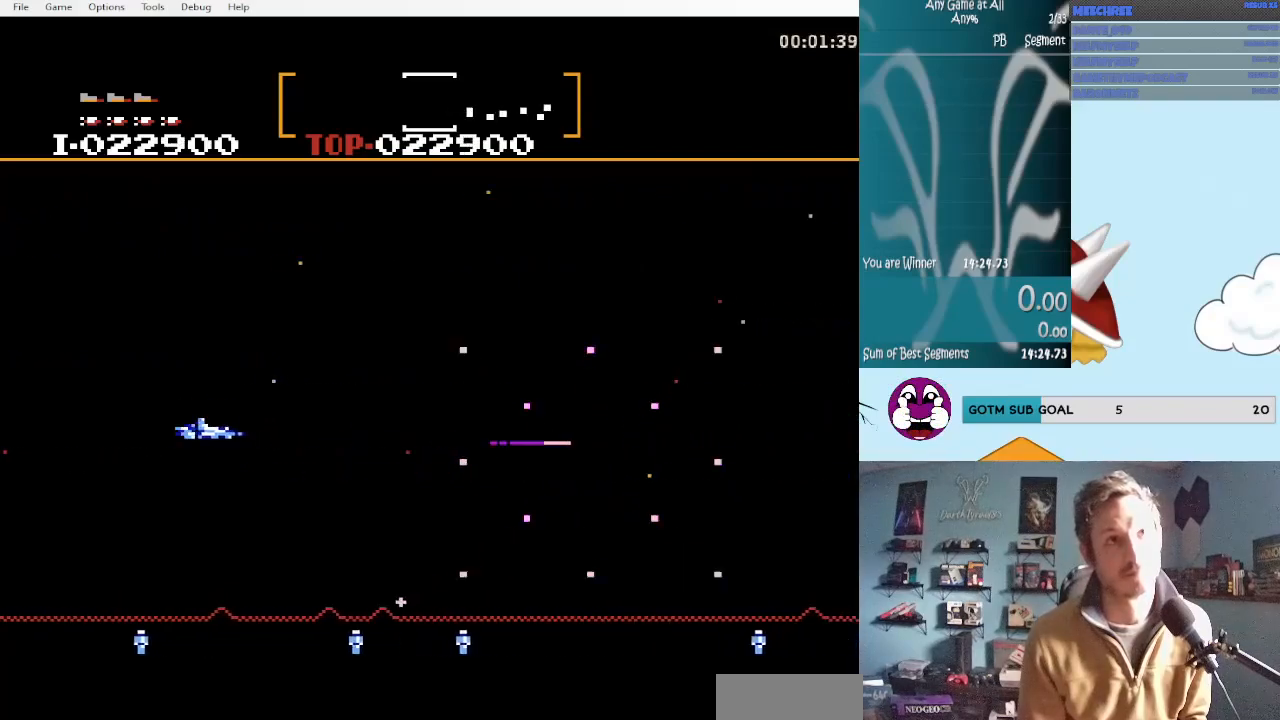
{"buttons": ["DPAD_DOWN", "DPAD_RIGHT"], "events": [[17, "A", "down"], [133, "A", "up"], [133, "DPAD_RIGHT", "up"], [133, "DPAD_UP", "up"], [167, "A", "down"], [217, "DPAD_RIGHT", "down"], [250, "DPAD_DOWN", "down"], [300, "A", "up"], [333, "A", "down"], [450, "A", "up"]]}
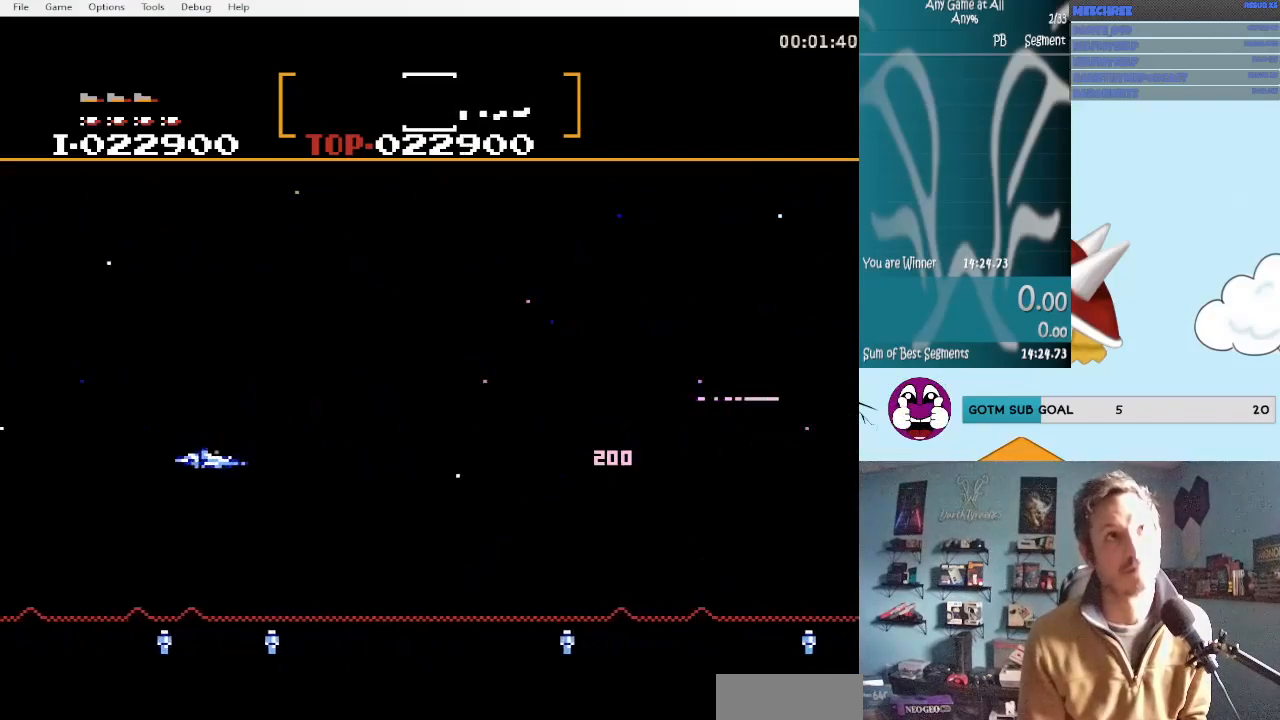
{"buttons": ["A", "DPAD_DOWN", "DPAD_RIGHT"], "events": [[50, "A", "down"], [133, "DPAD_DOWN", "up"], [167, "A", "up"], [167, "DPAD_RIGHT", "up"], [200, "A", "down"], [333, "A", "up"], [417, "A", "down"], [500, "DPAD_DOWN", "down"], [500, "DPAD_RIGHT", "down"]]}
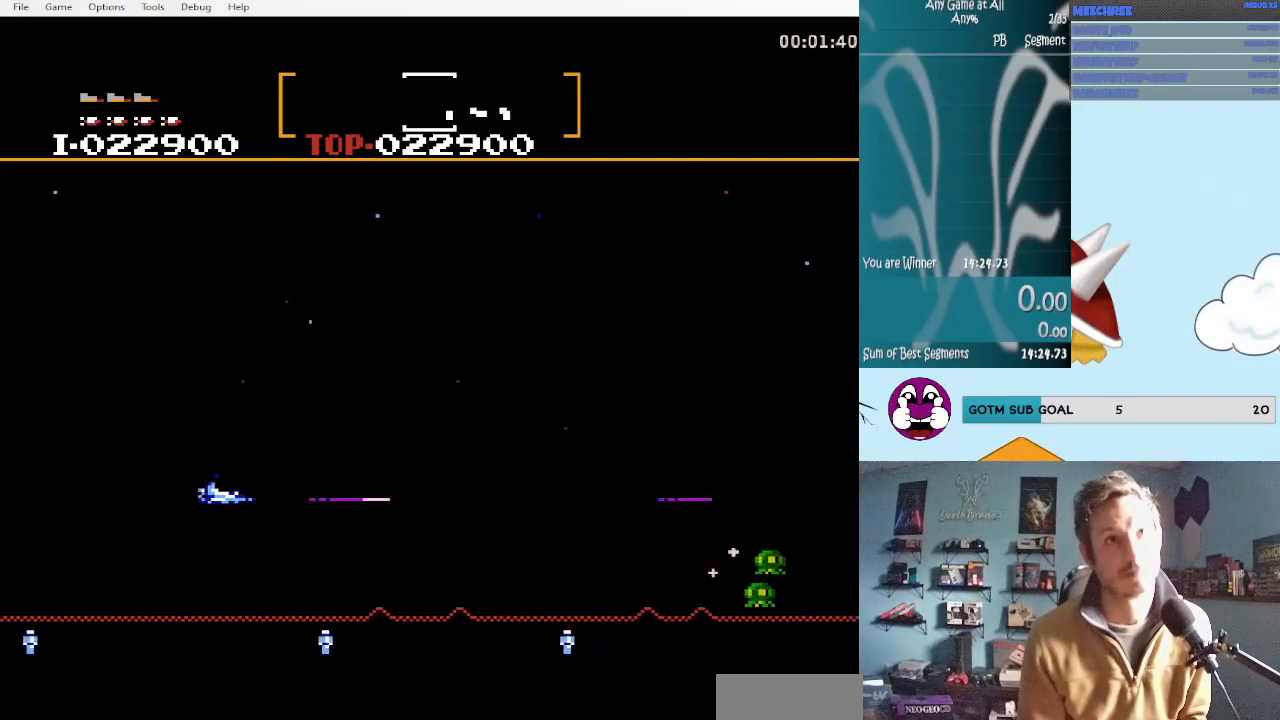
{"buttons": ["A"], "events": [[33, "A", "up"], [117, "A", "down"], [167, "DPAD_DOWN", "up"], [167, "DPAD_RIGHT", "up"], [200, "A", "up"], [283, "A", "down"], [367, "A", "up"], [450, "A", "down"]]}
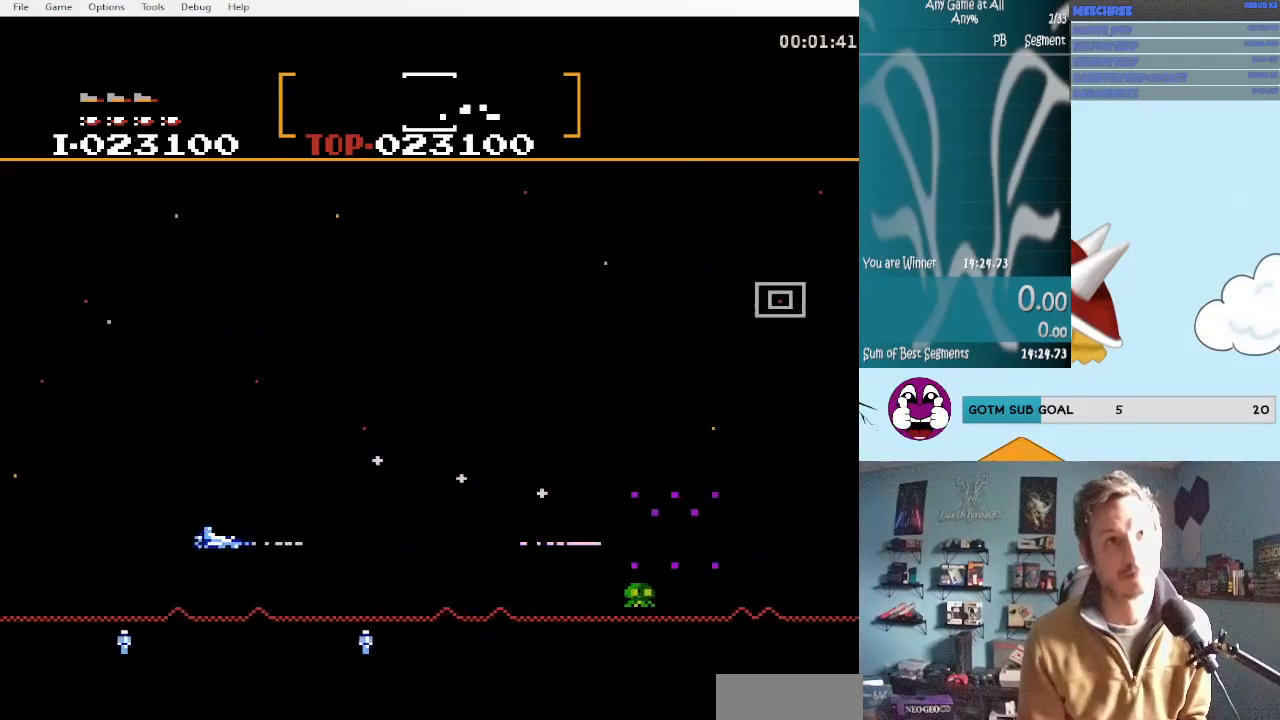
{"buttons": ["A"], "events": [[67, "A", "up"], [167, "A", "down"], [200, "DPAD_RIGHT", "down"], [233, "A", "up"], [233, "DPAD_DOWN", "down"], [317, "A", "down"], [400, "DPAD_DOWN", "up"], [400, "DPAD_RIGHT", "up"], [450, "A", "up"], [483, "A", "down"]]}
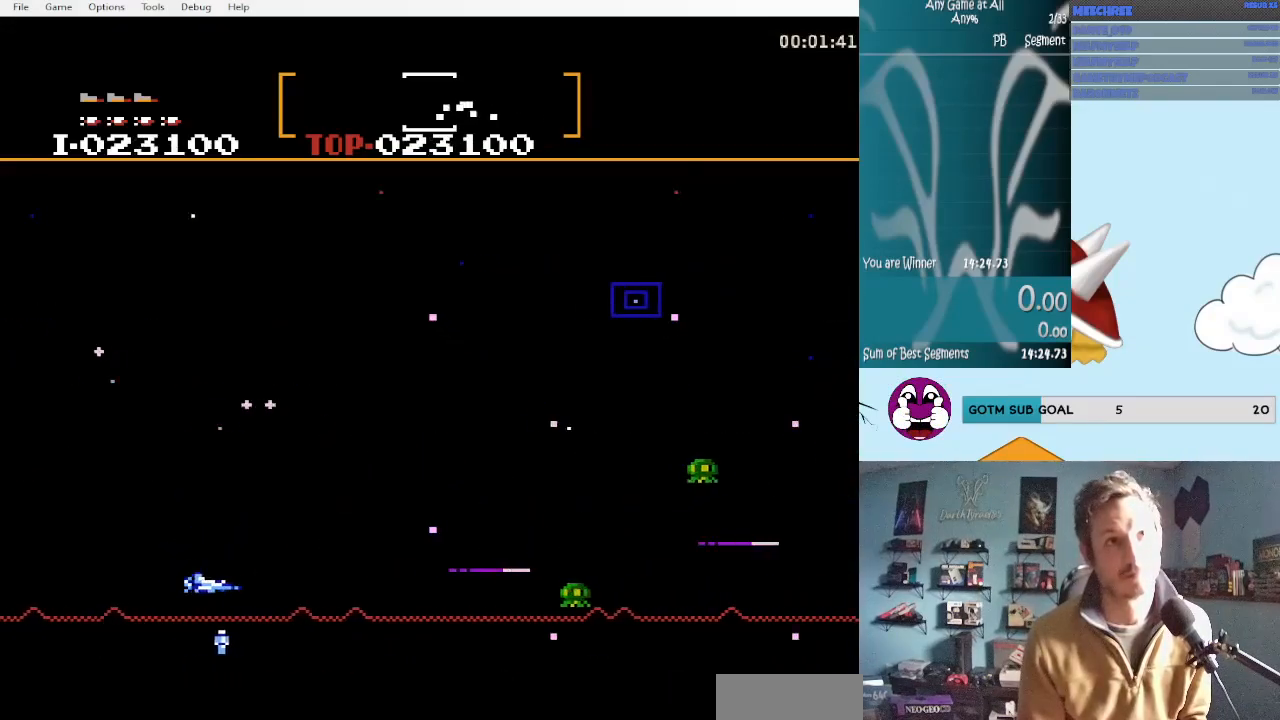
{"buttons": ["DPAD_UP", "DPAD_LEFT"], "events": [[67, "DPAD_RIGHT", "down"], [67, "DPAD_UP", "down"], [117, "A", "up"], [150, "A", "down"], [283, "DPAD_RIGHT", "up"], [317, "A", "up"], [317, "DPAD_LEFT", "down"]]}
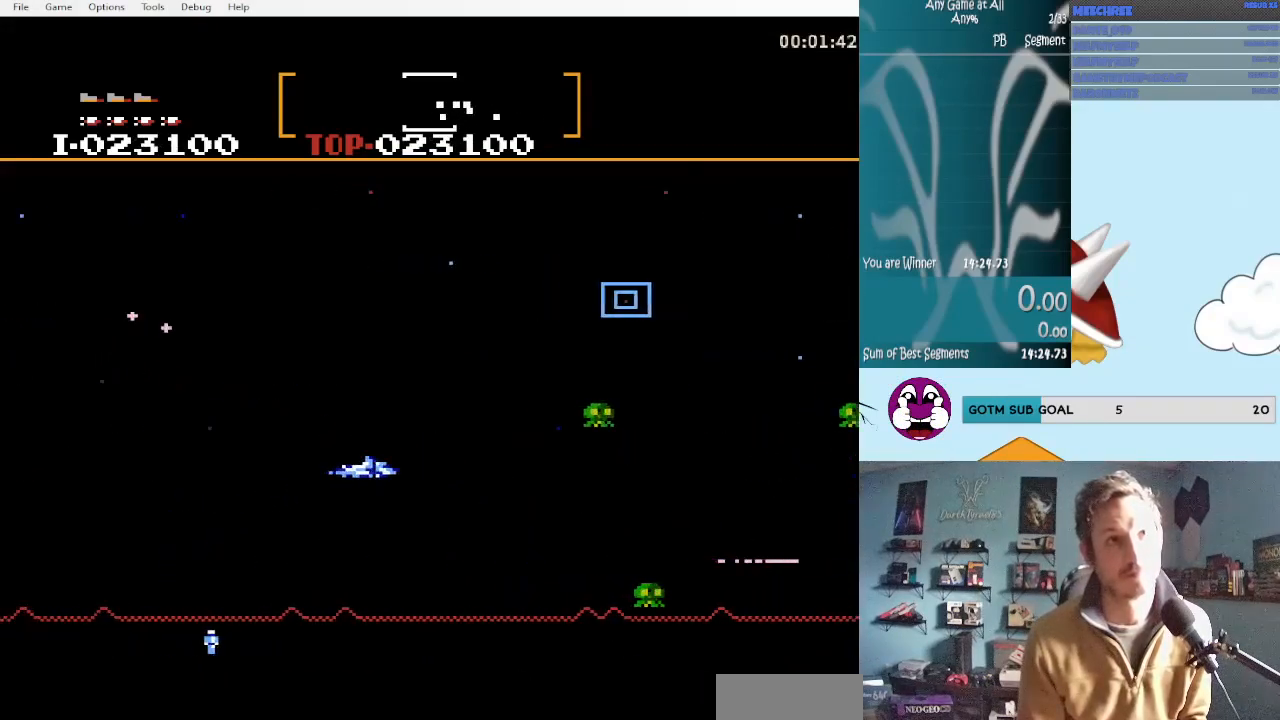
{"buttons": [], "events": [[167, "DPAD_LEFT", "up"], [167, "DPAD_RIGHT", "down"], [233, "A", "down"], [233, "DPAD_UP", "up"], [317, "DPAD_UP", "down"], [333, "A", "up"], [333, "DPAD_RIGHT", "up"], [433, "A", "down"], [450, "DPAD_UP", "up"], [500, "A", "up"]]}
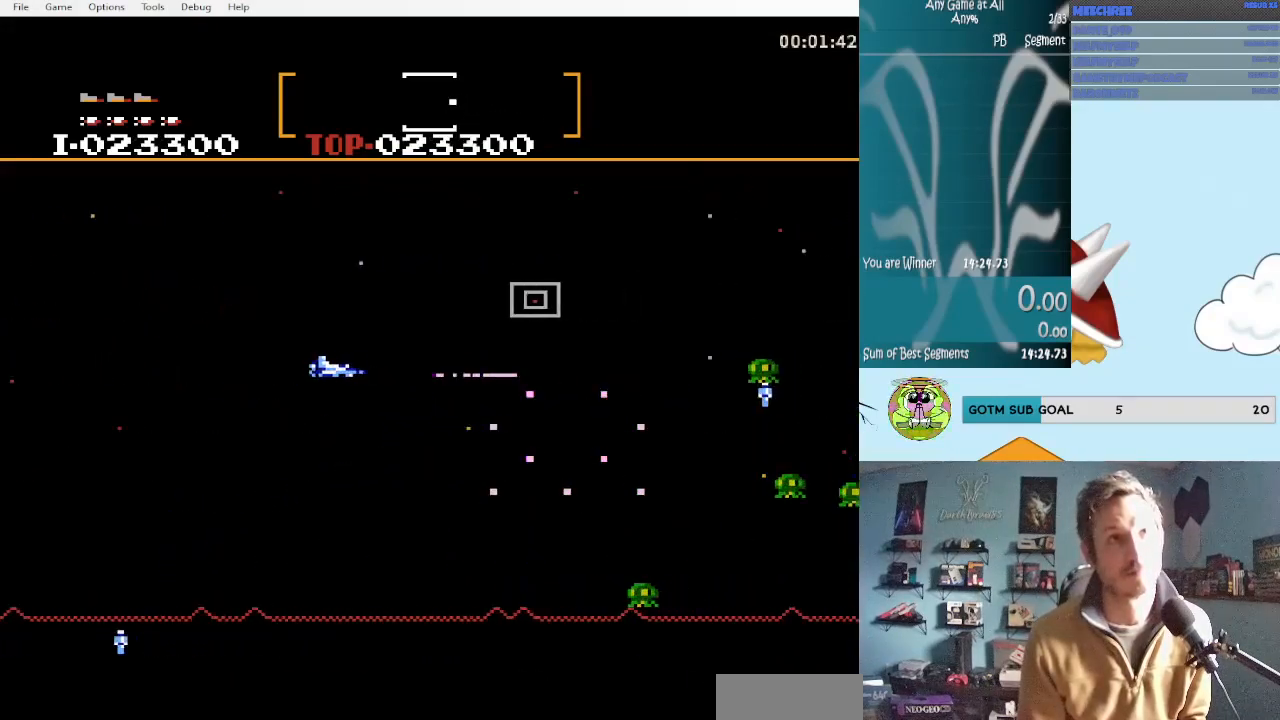
{"buttons": ["A"], "events": [[100, "A", "down"], [133, "DPAD_RIGHT", "down"], [133, "DPAD_UP", "down"], [167, "DPAD_UP", "up"], [200, "A", "up"], [250, "A", "down"], [250, "DPAD_RIGHT", "up"], [367, "A", "up"], [450, "A", "down"], [450, "DPAD_DOWN", "down"], [450, "DPAD_RIGHT", "down"], [500, "DPAD_DOWN", "up"], [500, "DPAD_RIGHT", "up"]]}
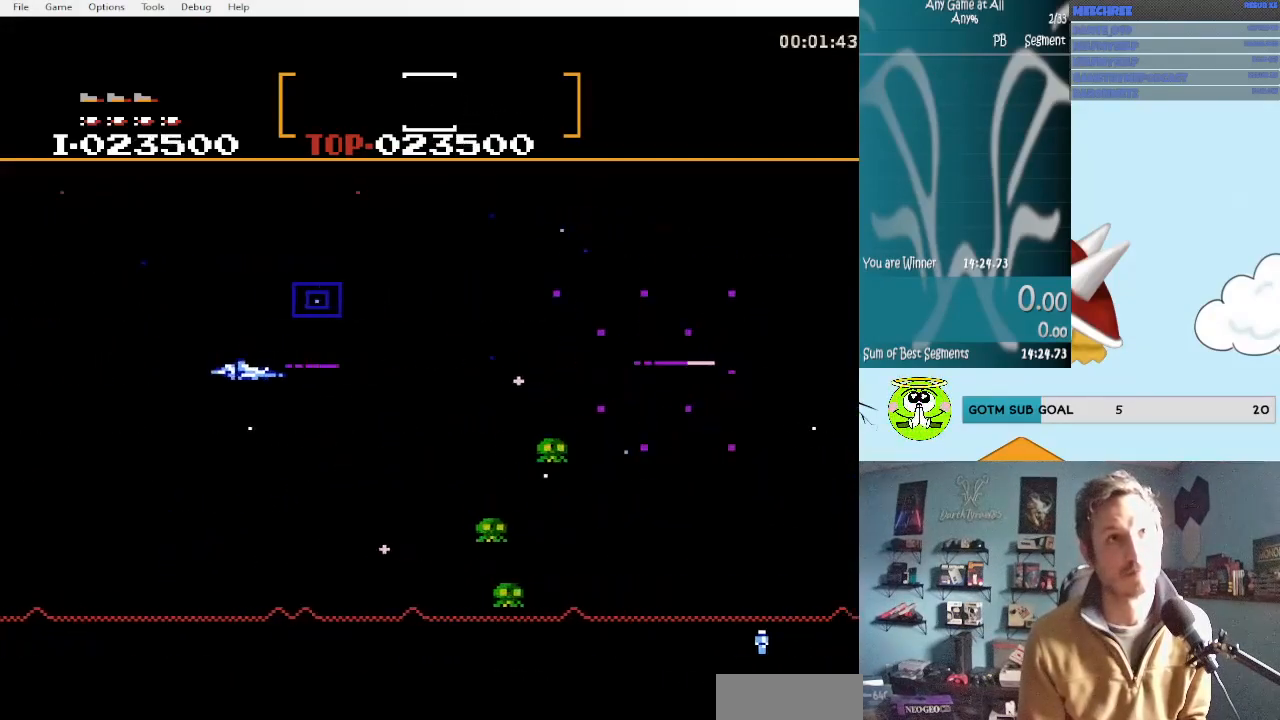
{"buttons": ["A", "DPAD_UP", "DPAD_RIGHT"], "events": [[67, "A", "up"], [117, "DPAD_RIGHT", "down"], [200, "DPAD_RIGHT", "up"], [250, "B", "down"], [367, "B", "up"], [400, "DPAD_RIGHT", "down"], [483, "A", "down"], [483, "DPAD_UP", "down"]]}
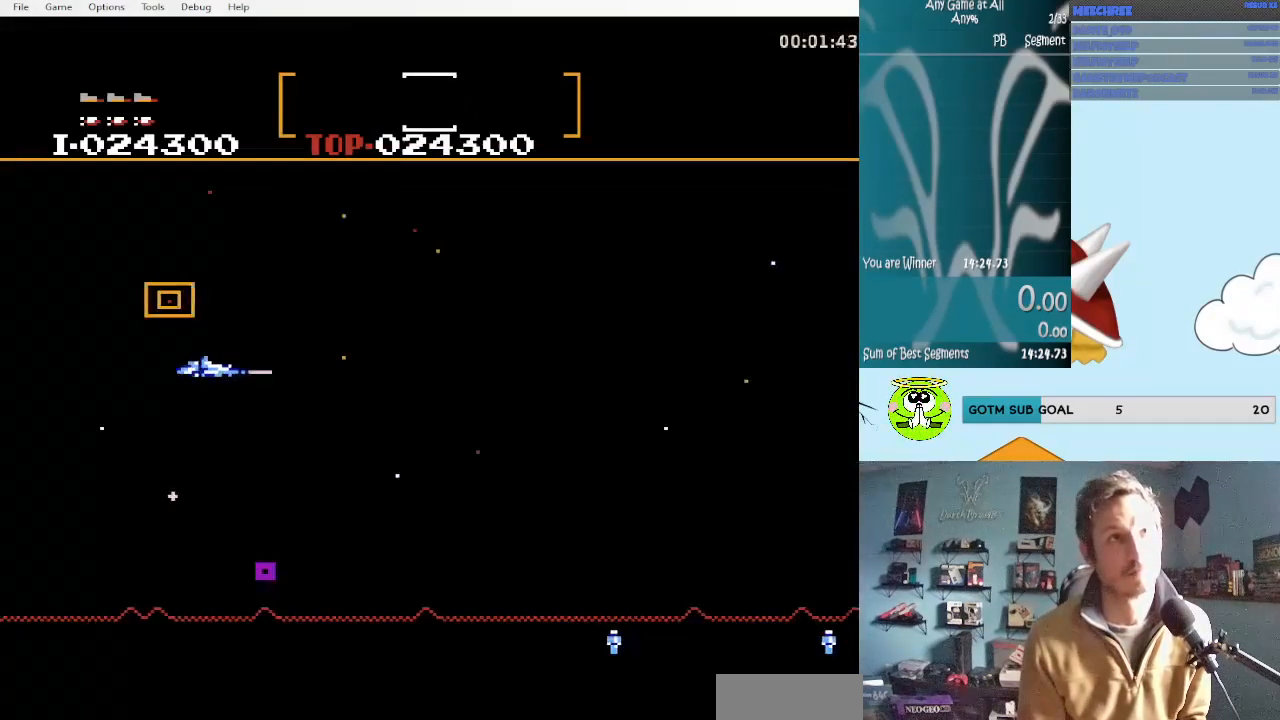
{"buttons": ["A", "DPAD_DOWN", "DPAD_RIGHT"], "events": [[33, "DPAD_UP", "up"], [117, "A", "up"], [150, "DPAD_DOWN", "down"], [183, "A", "down"], [317, "A", "up"], [400, "A", "down"]]}
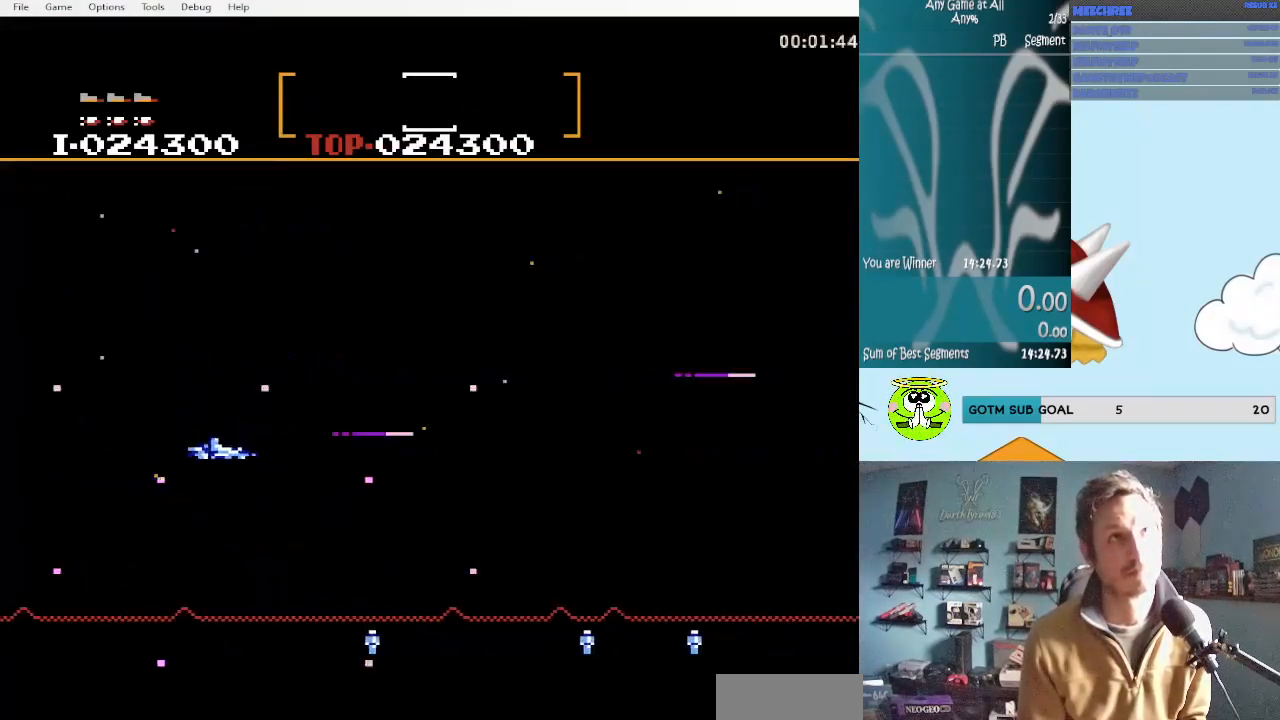
{"buttons": ["DPAD_DOWN", "DPAD_RIGHT"], "events": [[33, "A", "up"], [117, "A", "down"], [233, "A", "up"], [317, "A", "down"], [433, "A", "up"]]}
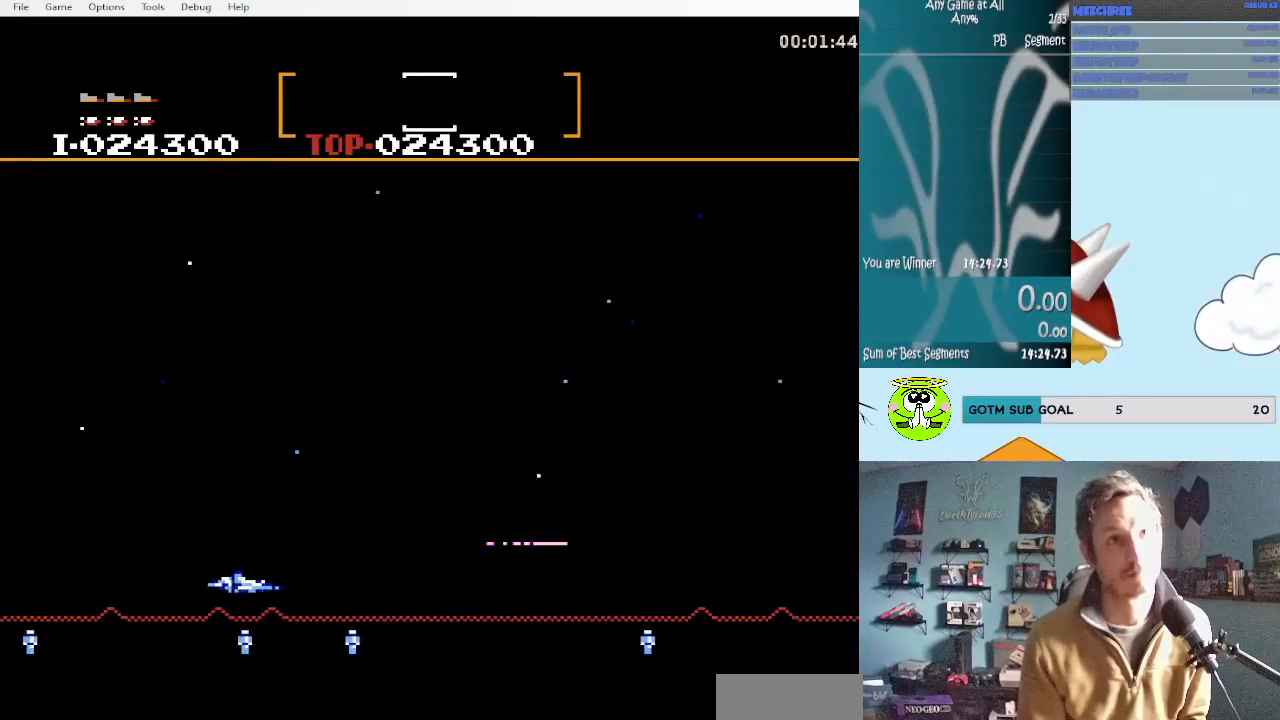
{"buttons": ["A", "DPAD_UP"], "events": [[17, "A", "down"], [17, "DPAD_DOWN", "up"], [17, "DPAD_RIGHT", "up"], [100, "A", "up"], [183, "A", "down"], [300, "A", "up"], [300, "DPAD_RIGHT", "down"], [300, "DPAD_UP", "down"], [400, "A", "down"], [433, "DPAD_RIGHT", "up"]]}
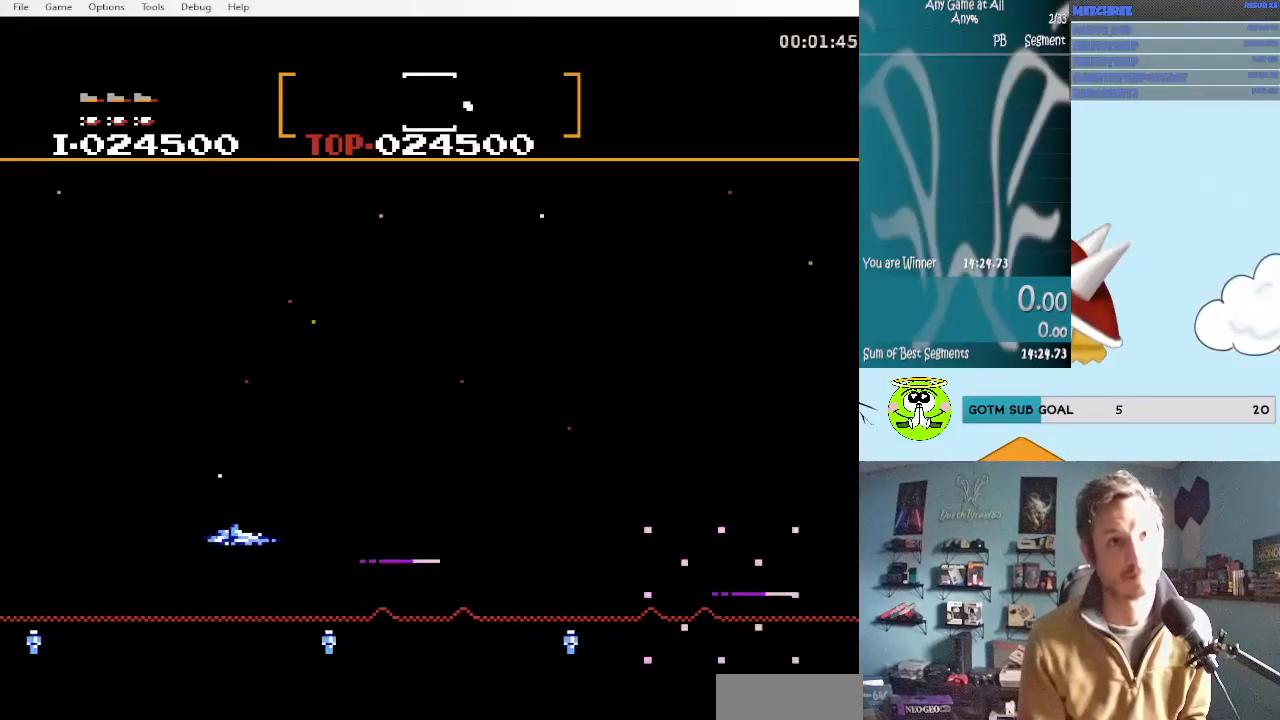
{"buttons": ["A"], "events": [[17, "A", "up"], [100, "A", "down"], [217, "A", "up"], [267, "DPAD_UP", "up"], [300, "A", "down"], [383, "A", "up"], [467, "A", "down"]]}
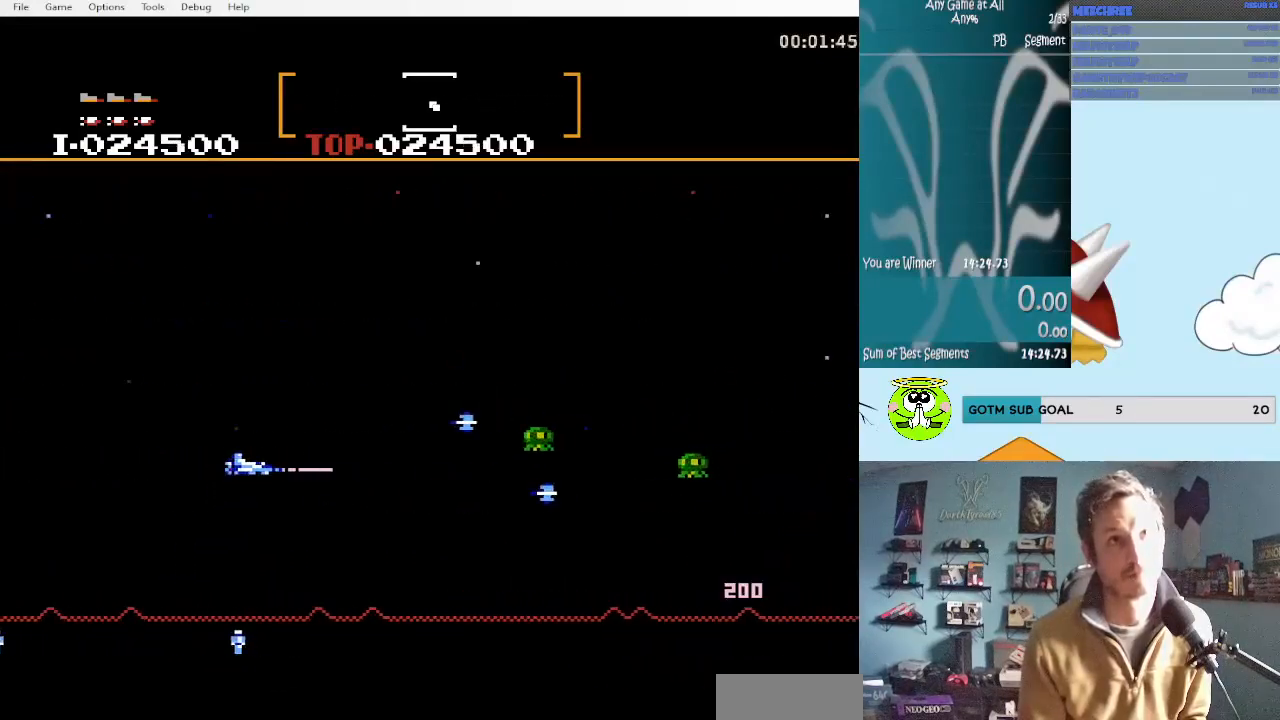
{"buttons": ["A"], "events": [[100, "A", "up"], [133, "A", "down"], [267, "A", "up"], [300, "A", "down"], [417, "A", "up"], [467, "A", "down"]]}
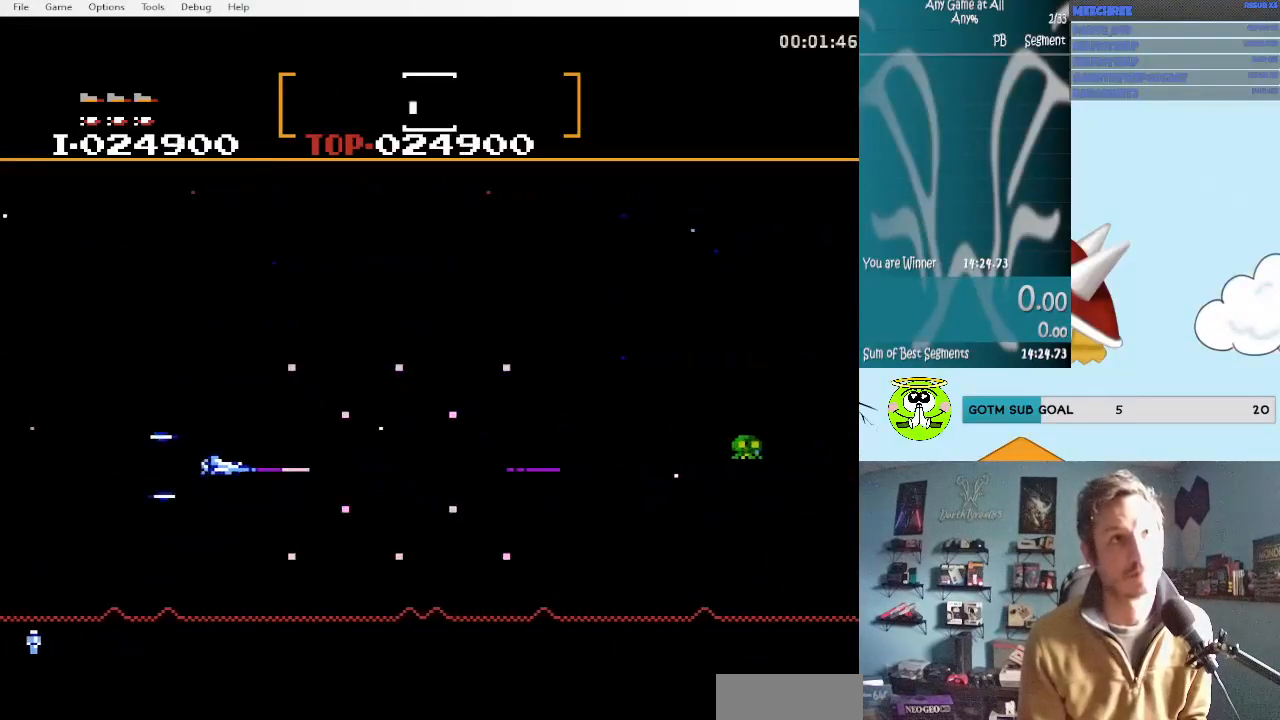
{"buttons": ["A", "DPAD_DOWN"], "events": [[83, "A", "up"], [167, "DPAD_RIGHT", "down"], [167, "DPAD_UP", "down"], [250, "B", "down"], [300, "DPAD_UP", "up"], [383, "B", "up"], [450, "DPAD_RIGHT", "up"], [500, "A", "down"], [500, "DPAD_DOWN", "down"]]}
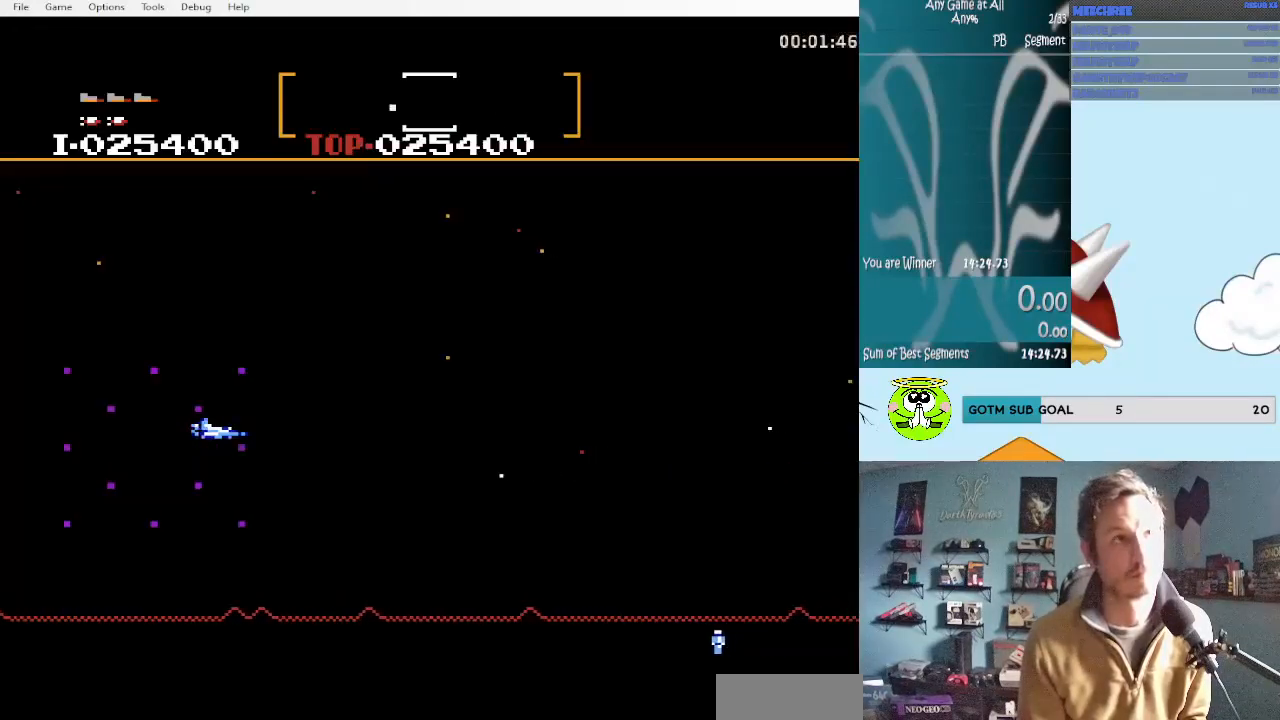
{"buttons": ["A", "DPAD_RIGHT"], "events": [[133, "A", "up"], [200, "A", "down"], [200, "DPAD_RIGHT", "down"], [283, "DPAD_DOWN", "up"], [333, "A", "up"], [417, "A", "down"], [417, "DPAD_UP", "down"], [500, "DPAD_UP", "up"]]}
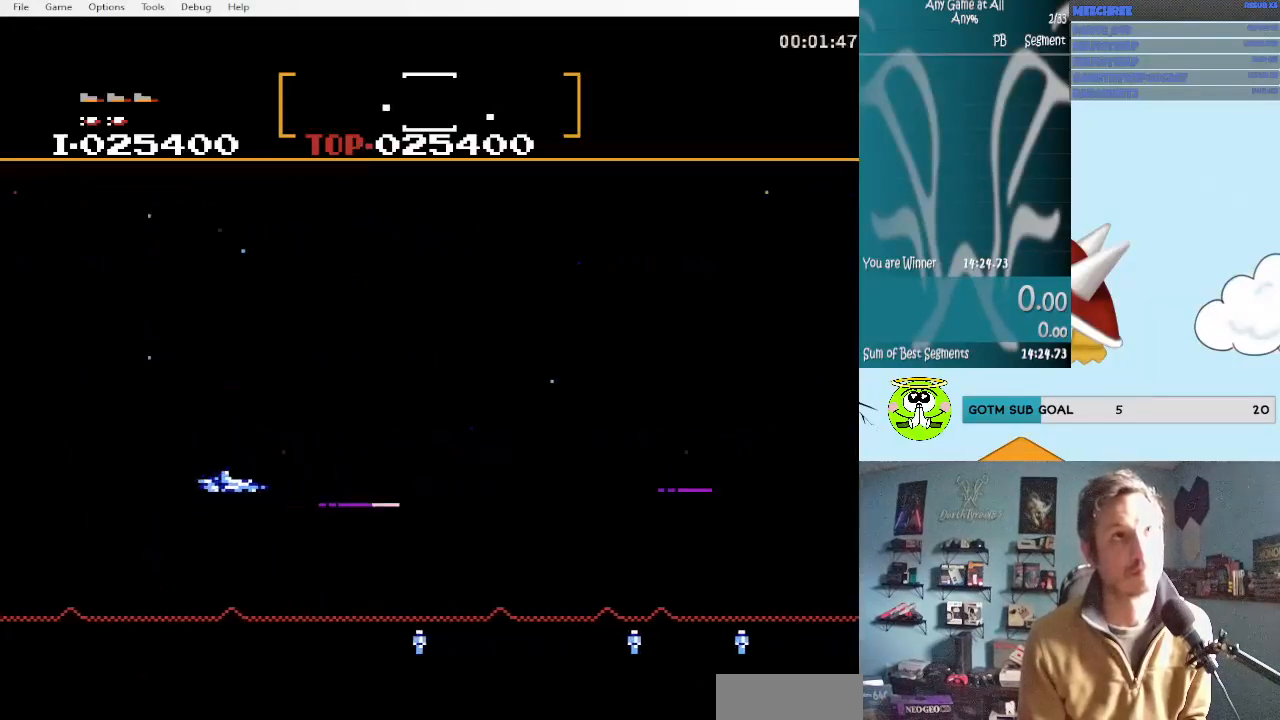
{"buttons": ["DPAD_DOWN", "DPAD_RIGHT"], "events": [[33, "A", "up"], [67, "DPAD_UP", "down"], [117, "A", "down"], [117, "DPAD_RIGHT", "up"], [117, "DPAD_UP", "up"], [283, "A", "up"], [283, "DPAD_DOWN", "down"], [283, "DPAD_RIGHT", "down"], [317, "A", "down"], [450, "A", "up"]]}